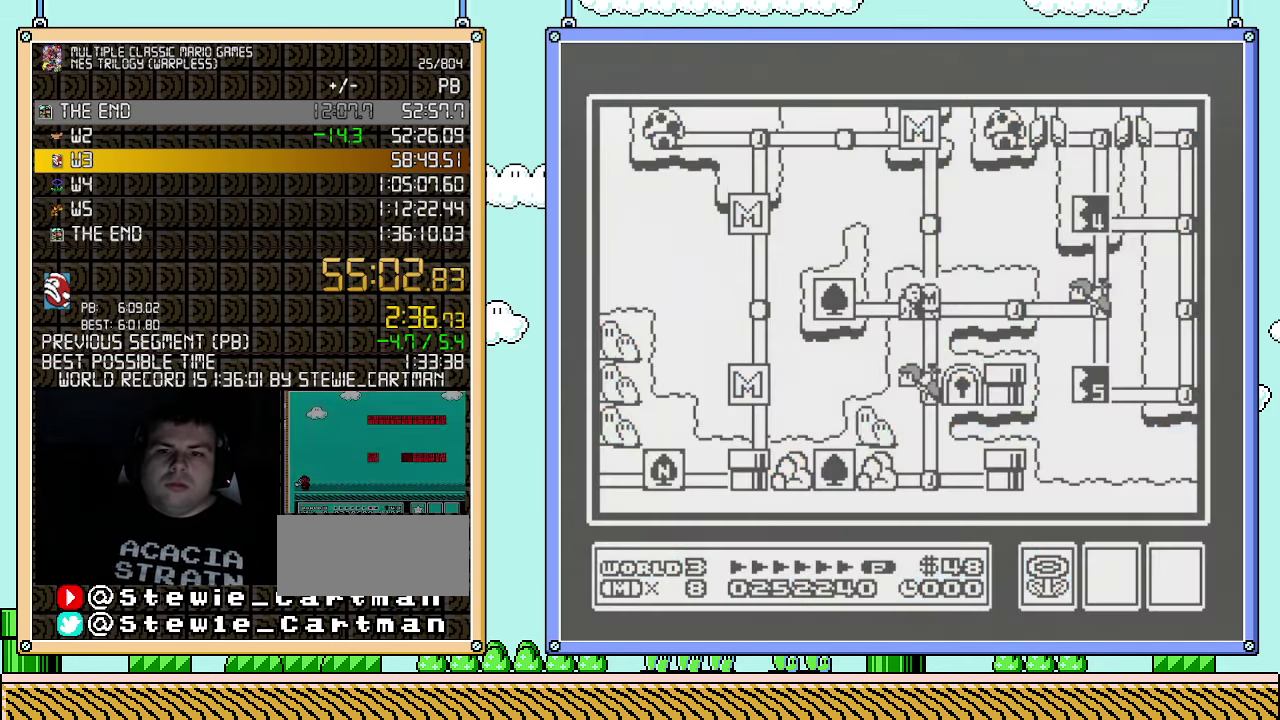
Gameplay with a controller (Nintendo layout); each line is a JSON object with the inputs held at the frame after it. "events" lists button and stick changes between this image and that frame as [ms after this image, input, new state], when the widget could be followed in between. Not read: L3 R3.
{"buttons": ["DPAD_RIGHT"], "events": [[183, "DPAD_RIGHT", "down"]]}
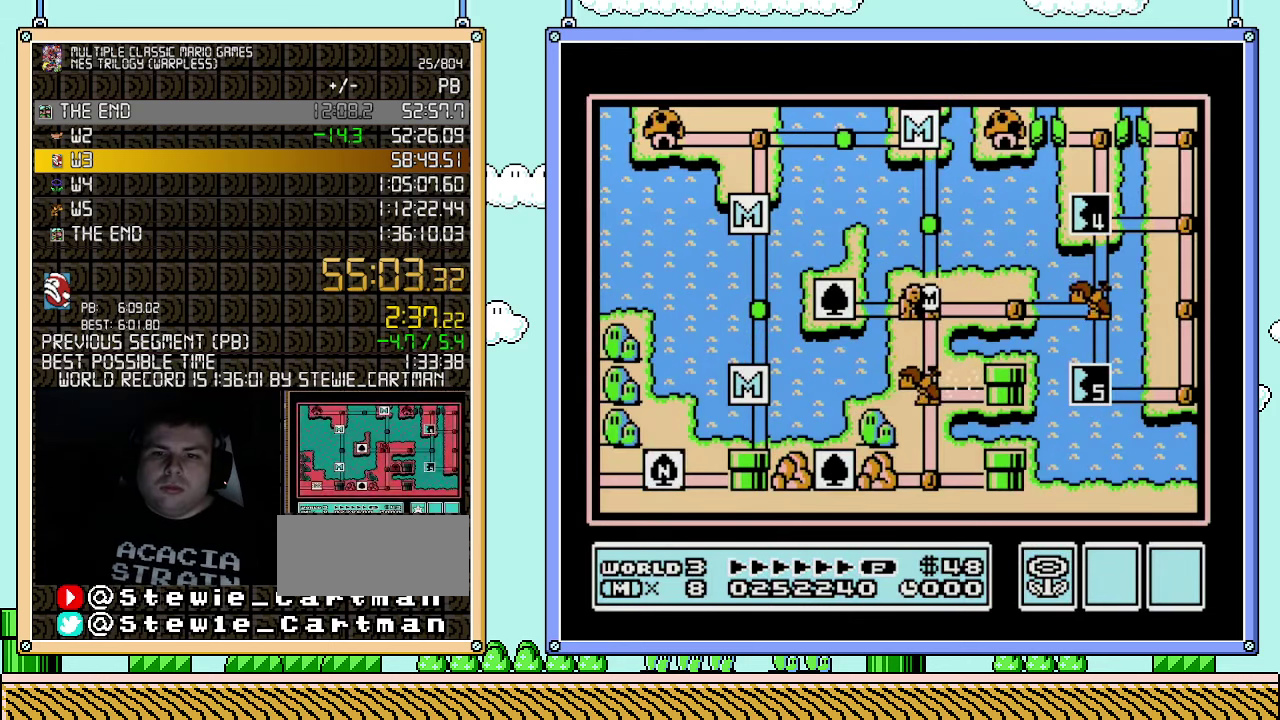
{"buttons": ["DPAD_RIGHT"], "events": []}
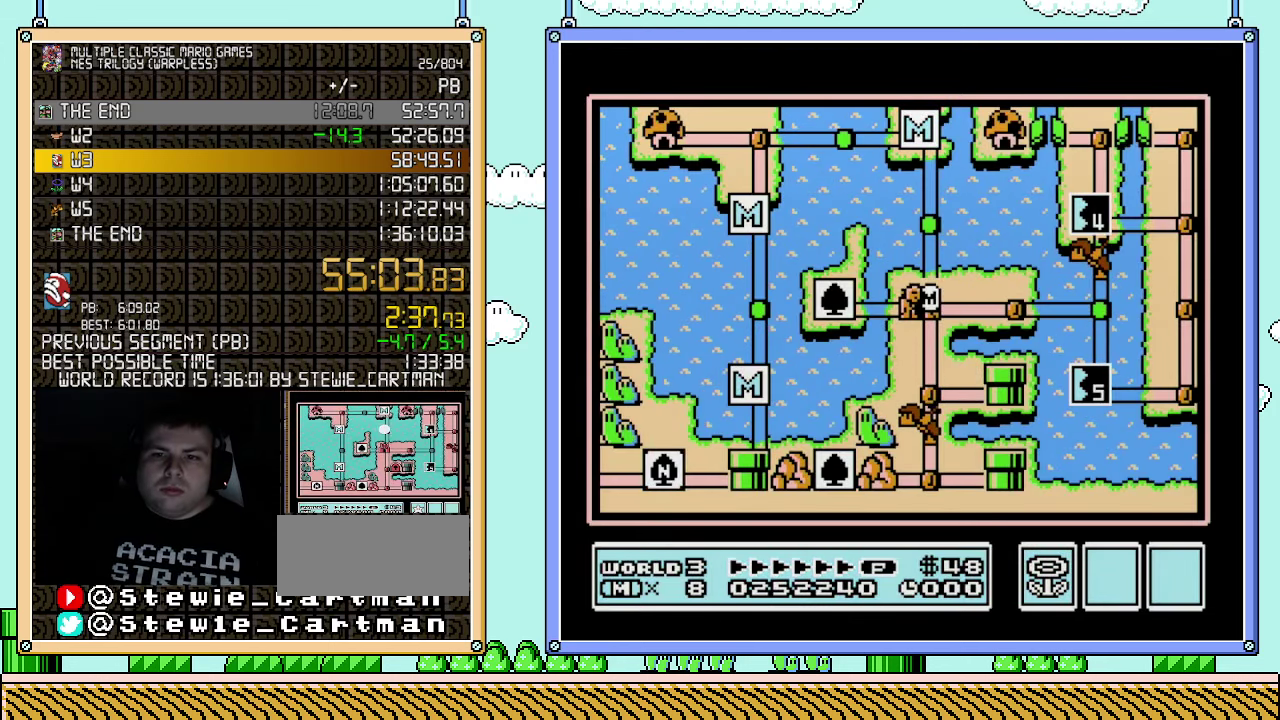
{"buttons": [], "events": [[350, "DPAD_RIGHT", "up"]]}
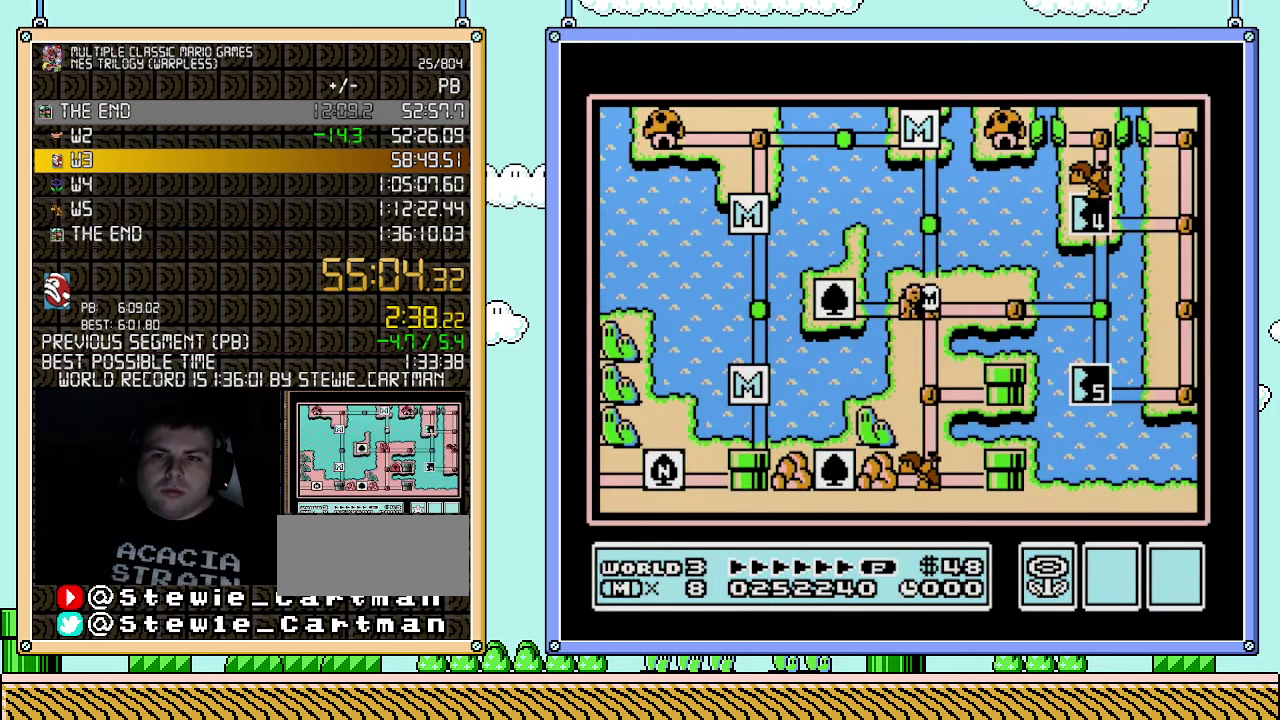
{"buttons": [], "events": []}
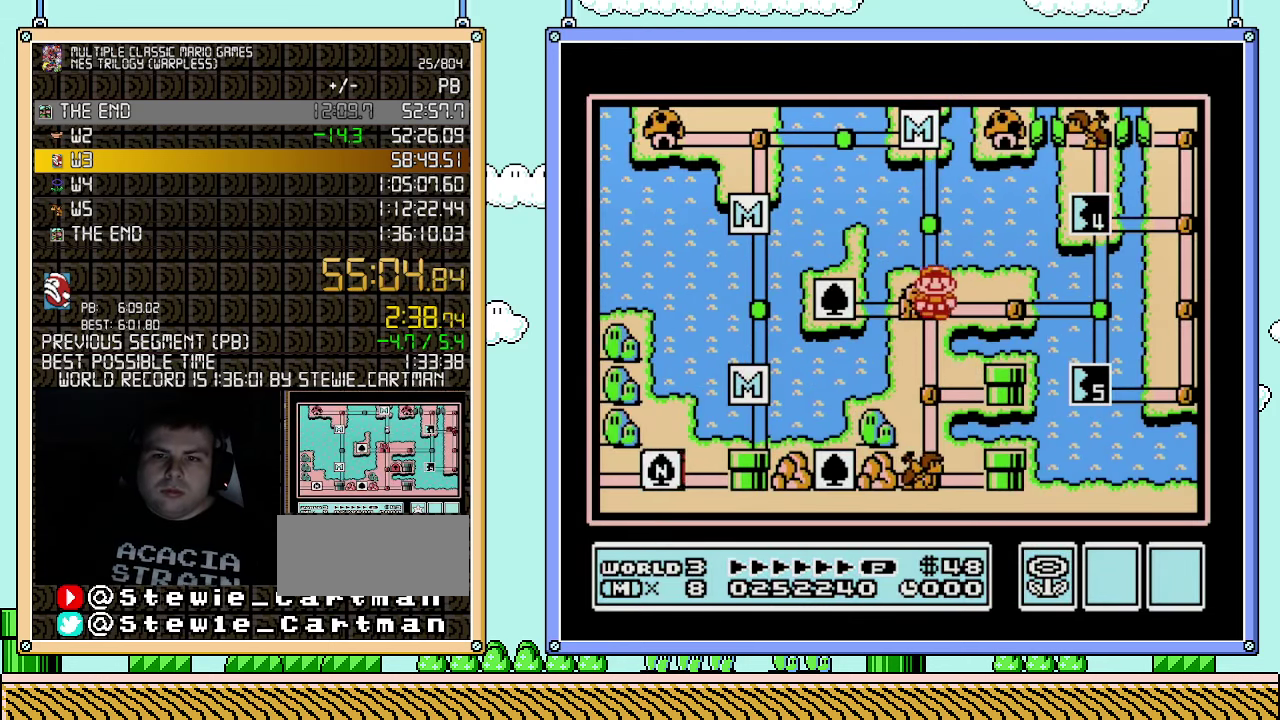
{"buttons": ["DPAD_RIGHT"], "events": [[33, "DPAD_RIGHT", "down"], [217, "DPAD_RIGHT", "up"], [367, "DPAD_RIGHT", "down"]]}
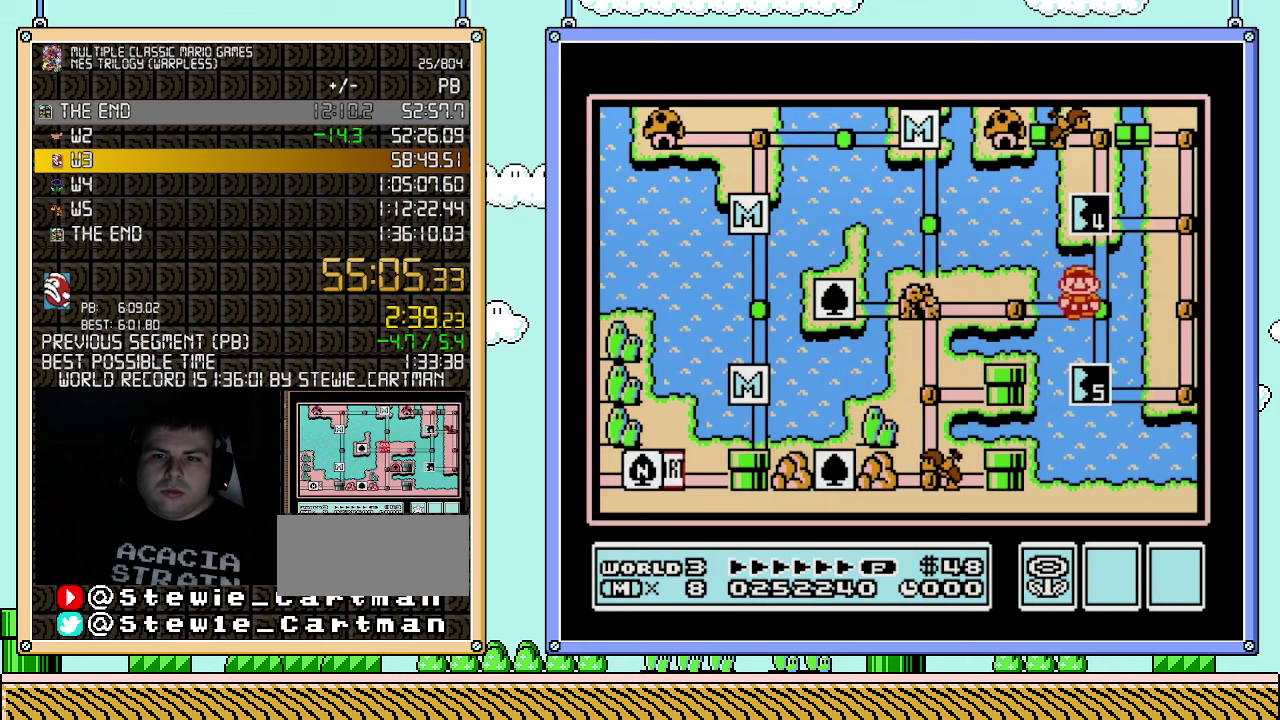
{"buttons": [], "events": [[33, "DPAD_RIGHT", "up"], [150, "DPAD_UP", "down"], [350, "DPAD_UP", "up"]]}
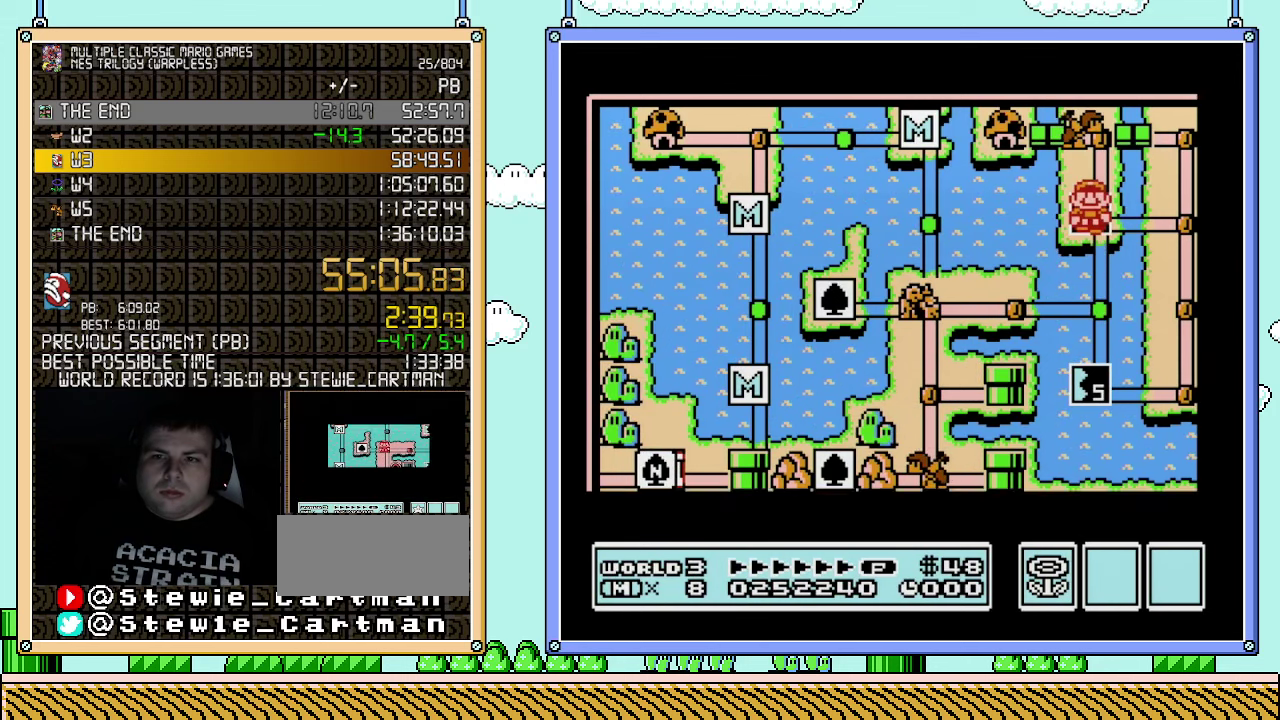
{"buttons": [], "events": []}
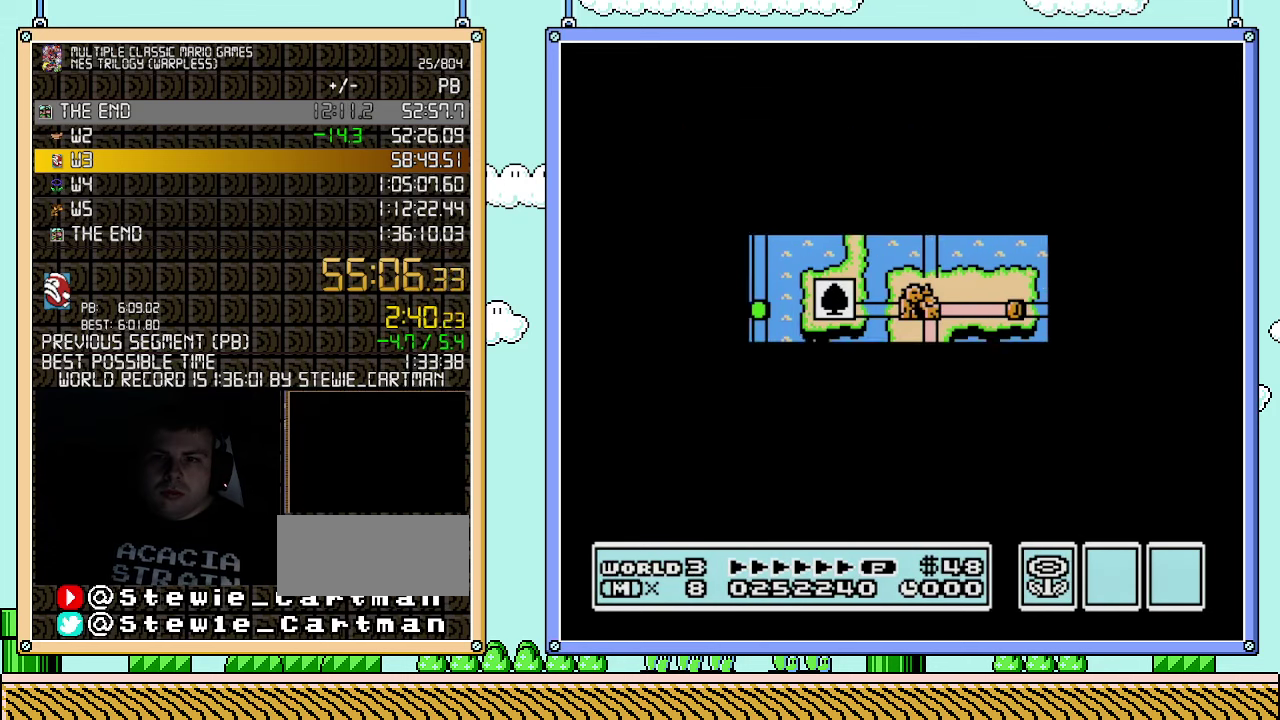
{"buttons": [], "events": []}
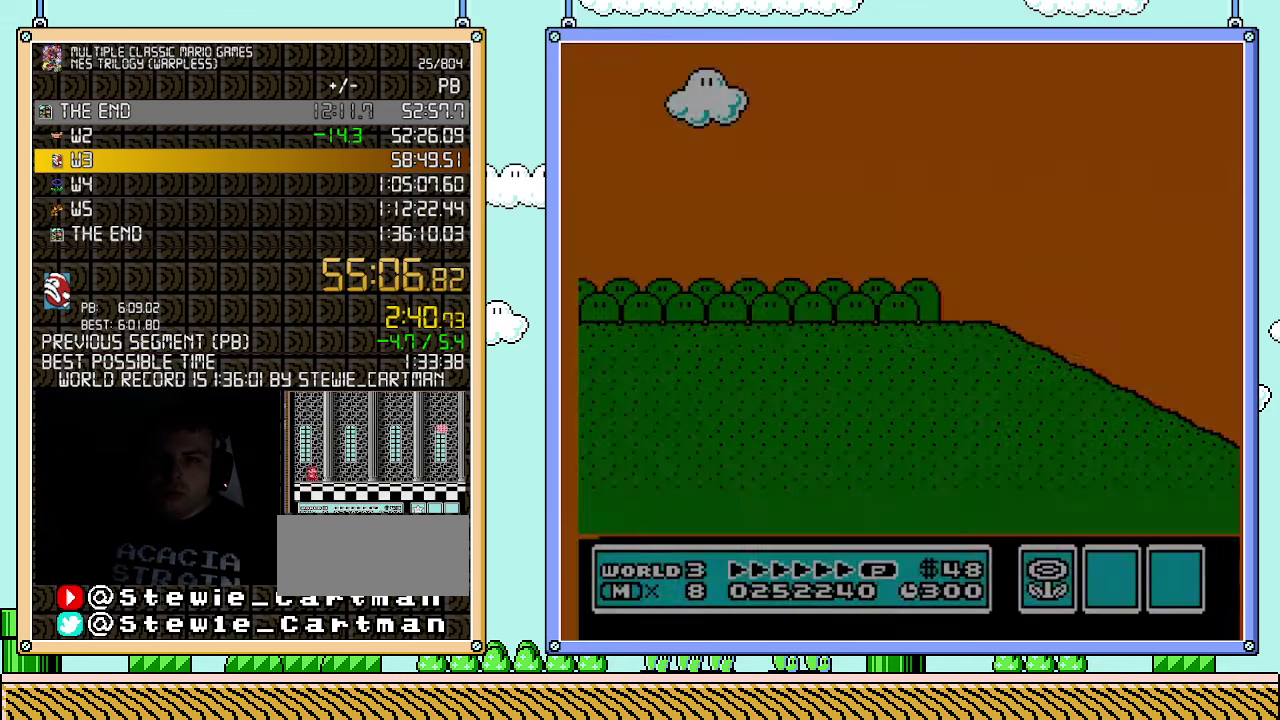
{"buttons": ["B", "DPAD_RIGHT"], "events": [[67, "B", "down"], [67, "DPAD_RIGHT", "down"], [317, "B", "up"], [367, "B", "down"], [433, "B", "up"], [500, "B", "down"]]}
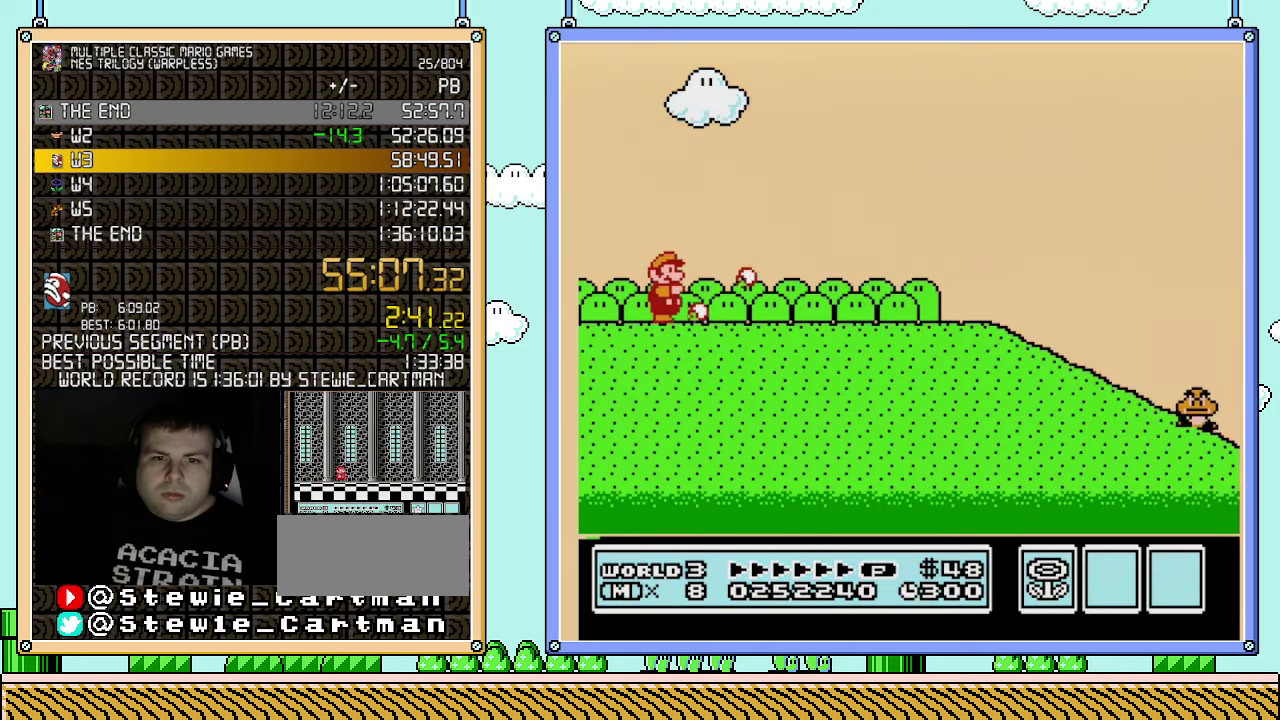
{"buttons": ["B", "DPAD_RIGHT"], "events": []}
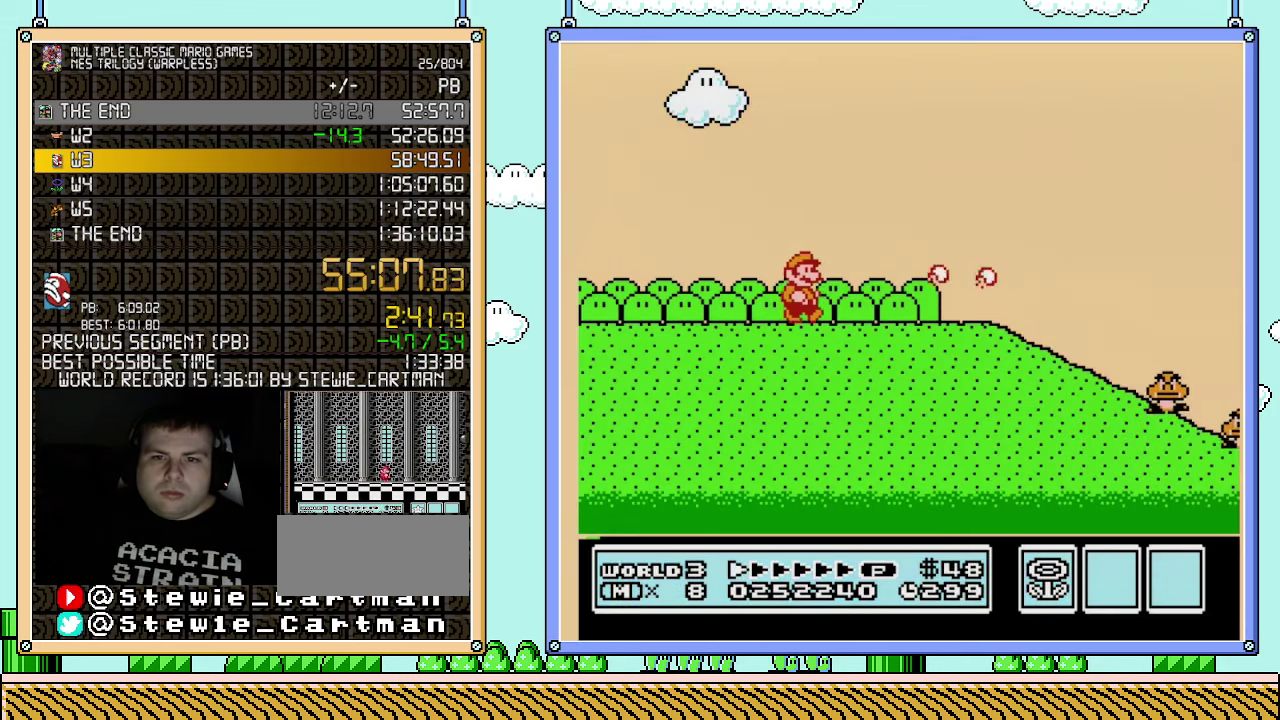
{"buttons": ["B", "DPAD_RIGHT"], "events": []}
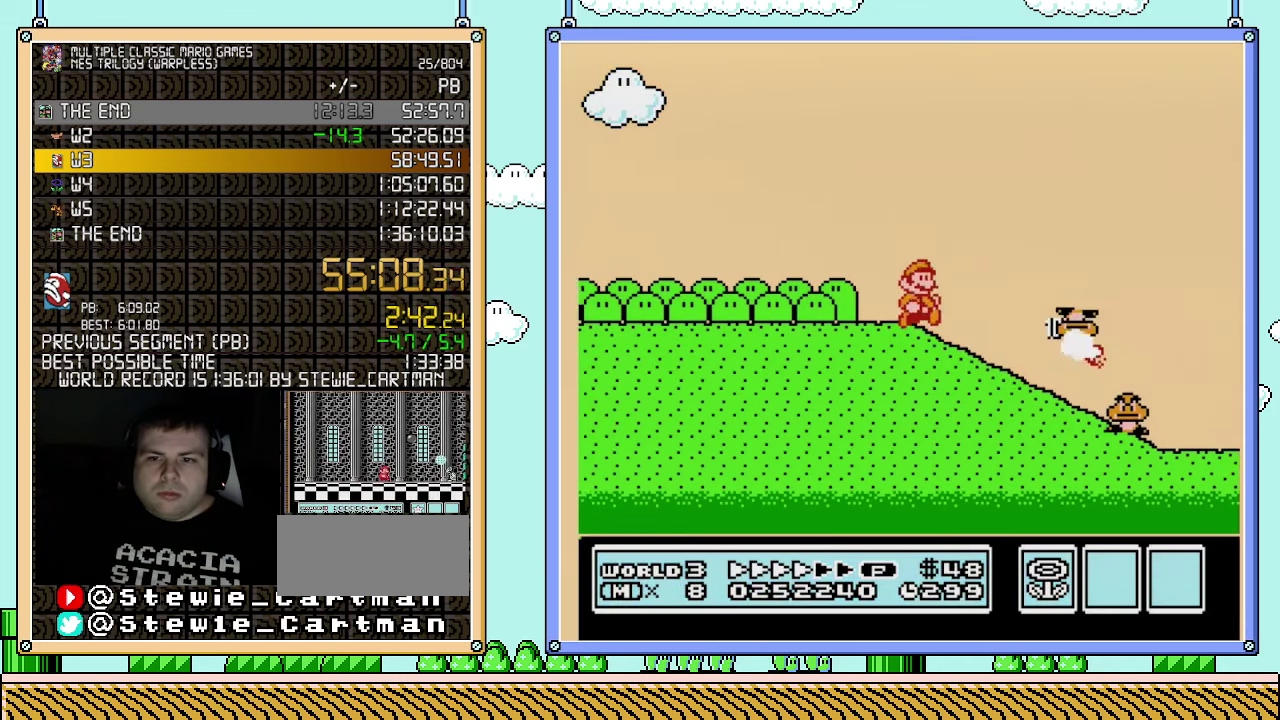
{"buttons": ["A", "B", "DPAD_RIGHT"], "events": [[433, "A", "down"]]}
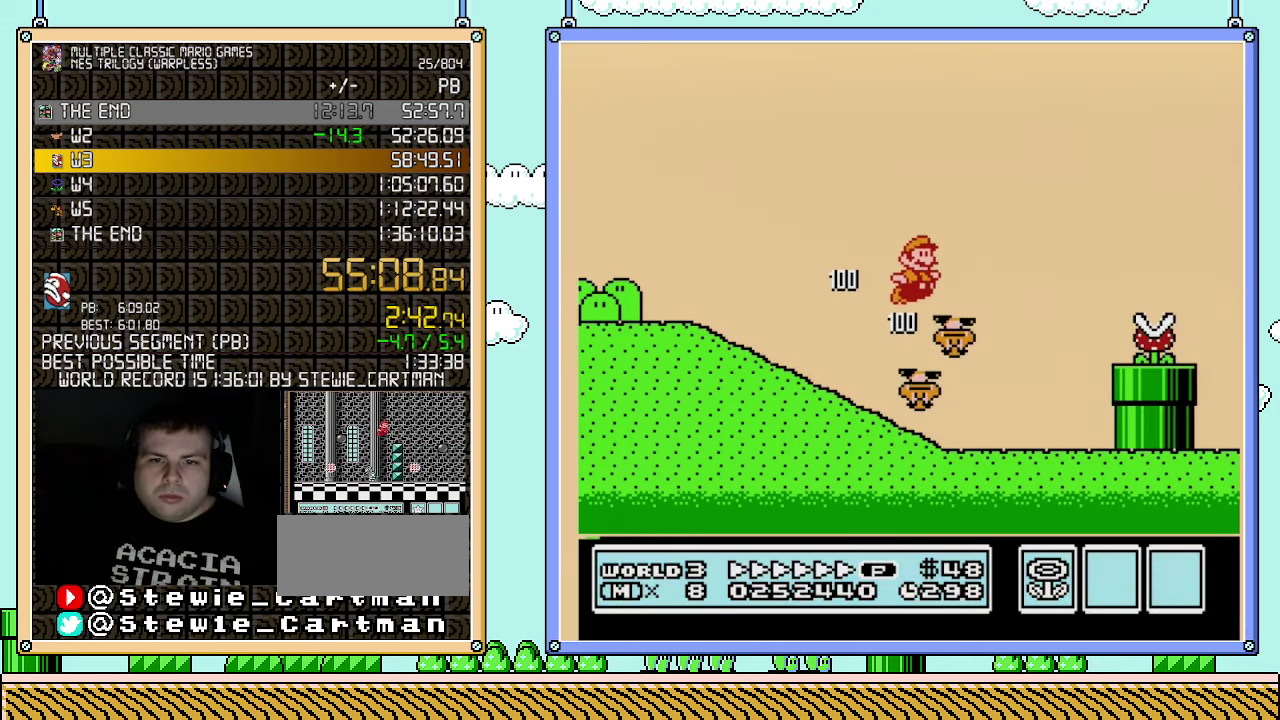
{"buttons": ["B", "DPAD_RIGHT"], "events": [[283, "A", "up"]]}
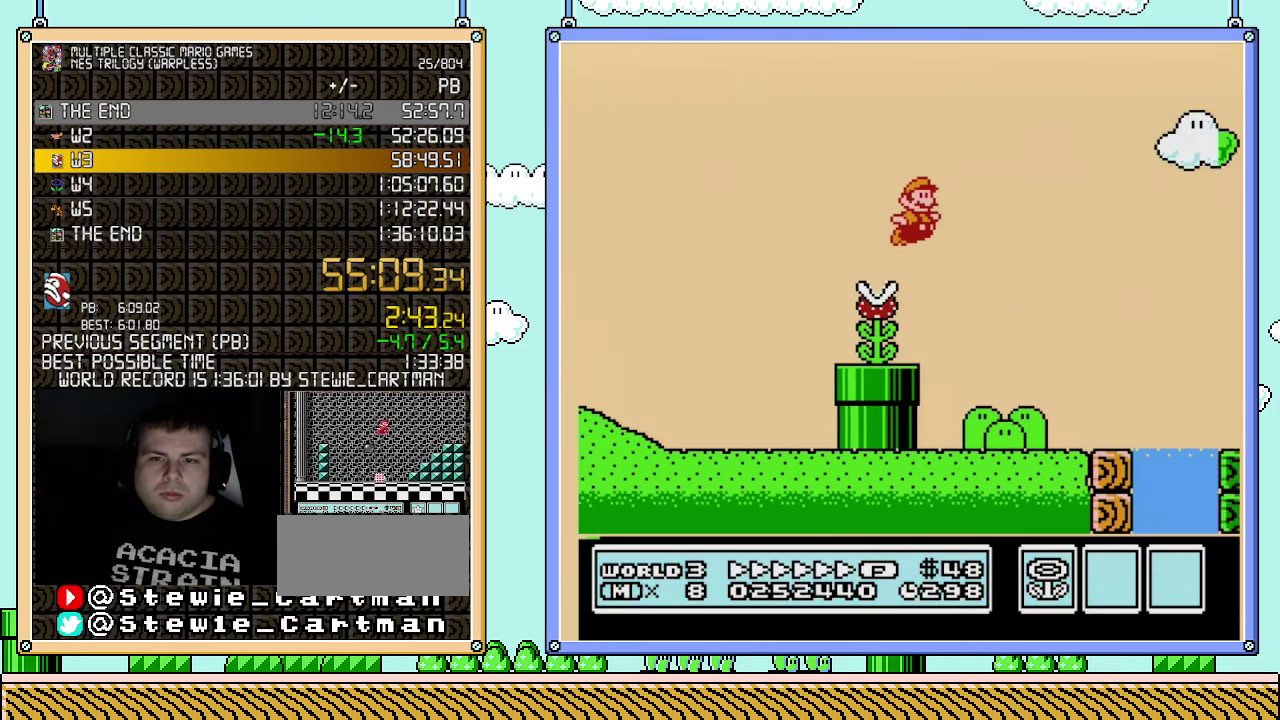
{"buttons": ["B", "DPAD_RIGHT"], "events": []}
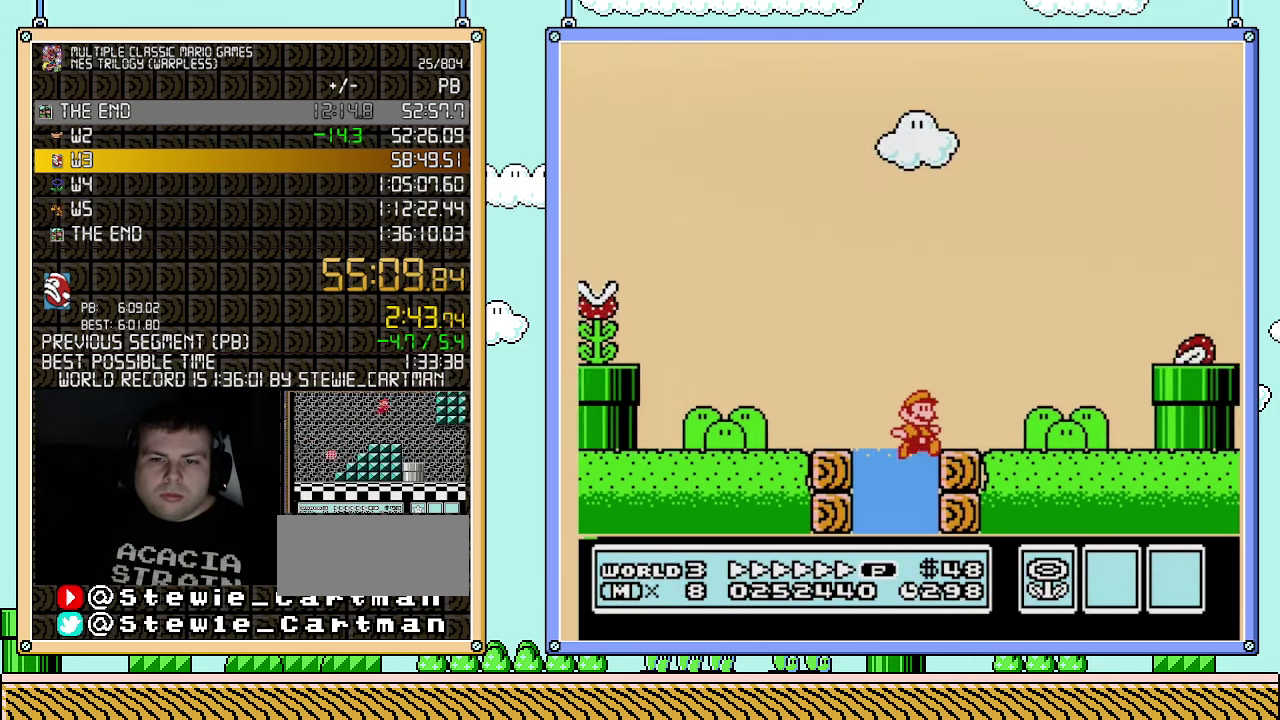
{"buttons": ["A", "B", "DPAD_RIGHT"], "events": [[183, "A", "down"]]}
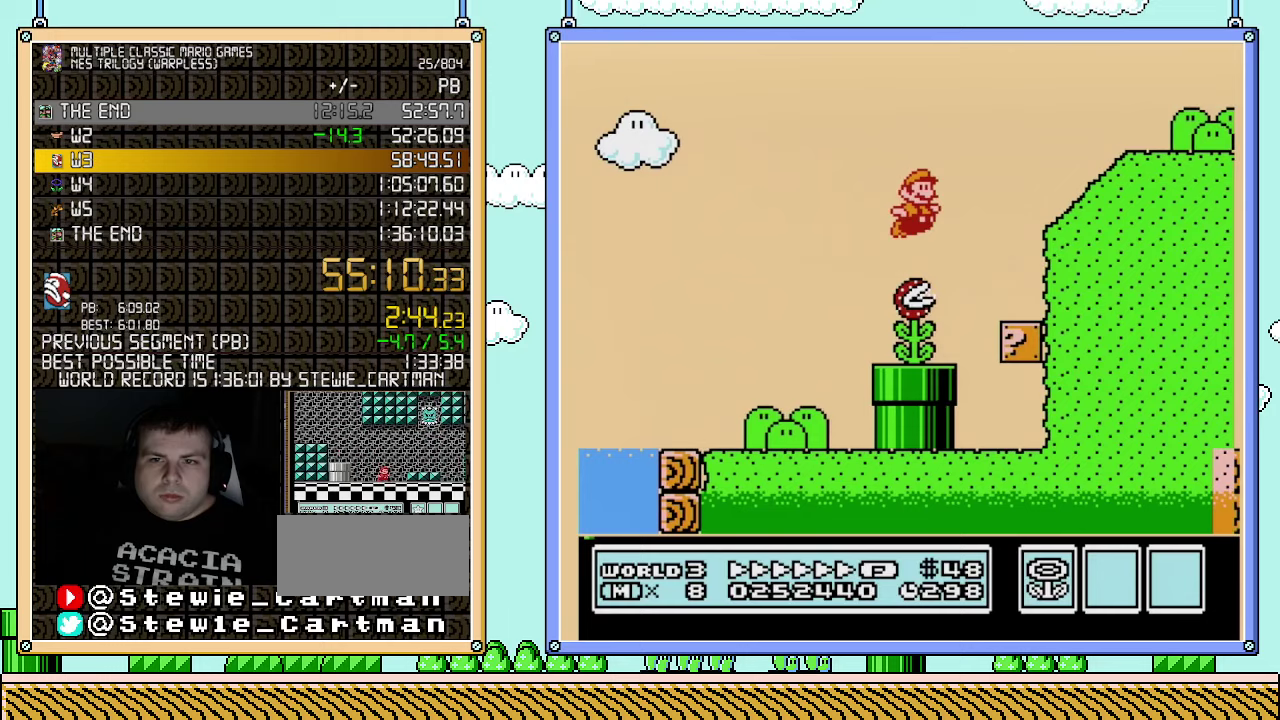
{"buttons": ["B", "DPAD_RIGHT"], "events": [[350, "A", "up"]]}
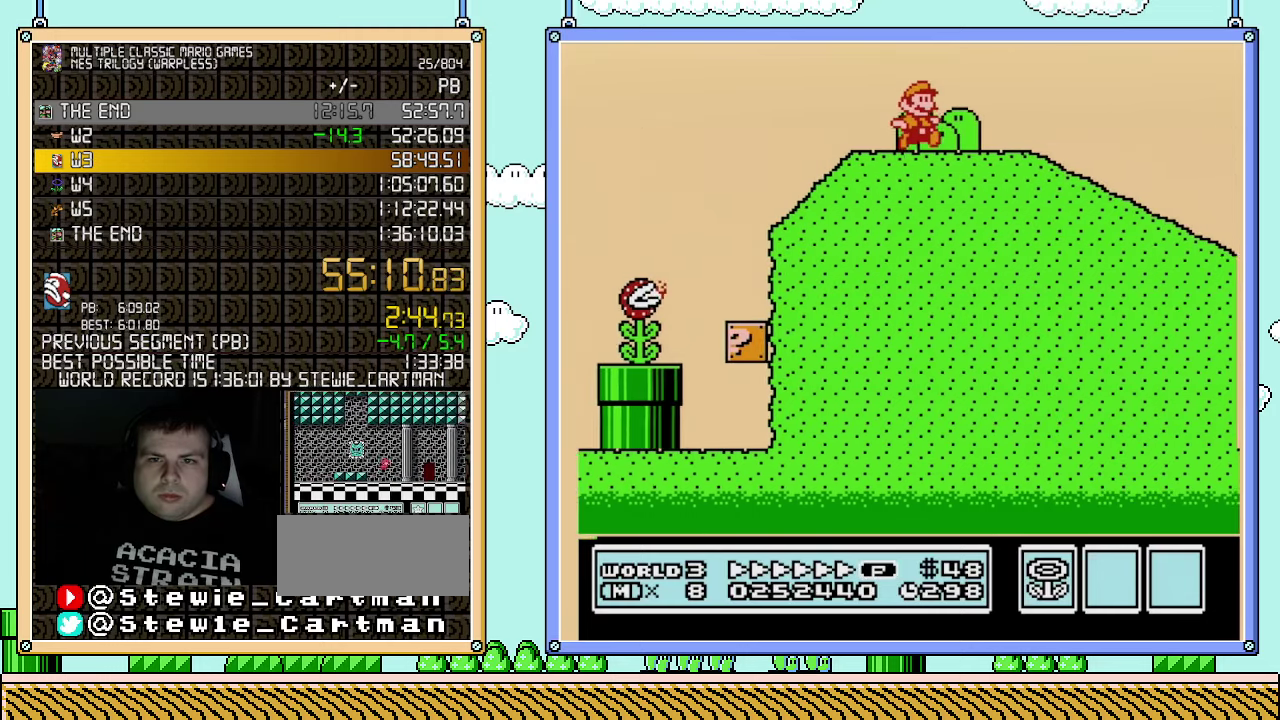
{"buttons": ["B", "DPAD_RIGHT"], "events": []}
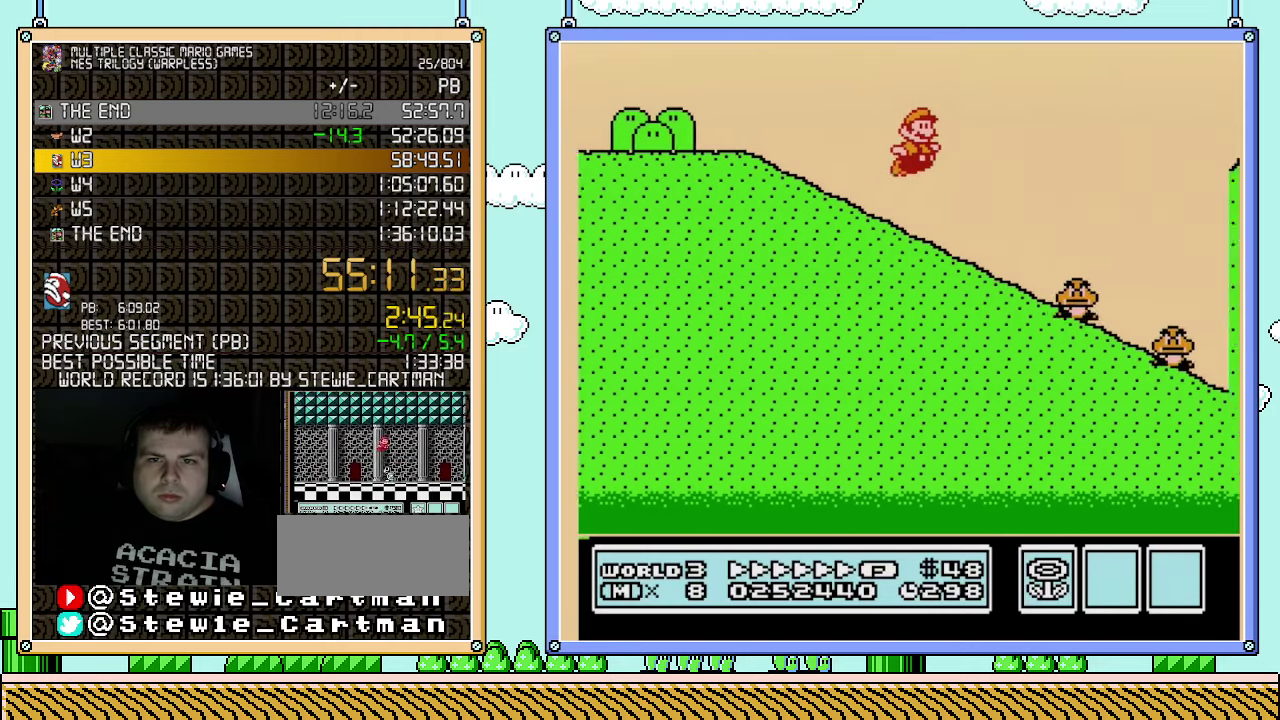
{"buttons": ["B", "DPAD_RIGHT"], "events": [[33, "A", "down"], [183, "A", "up"]]}
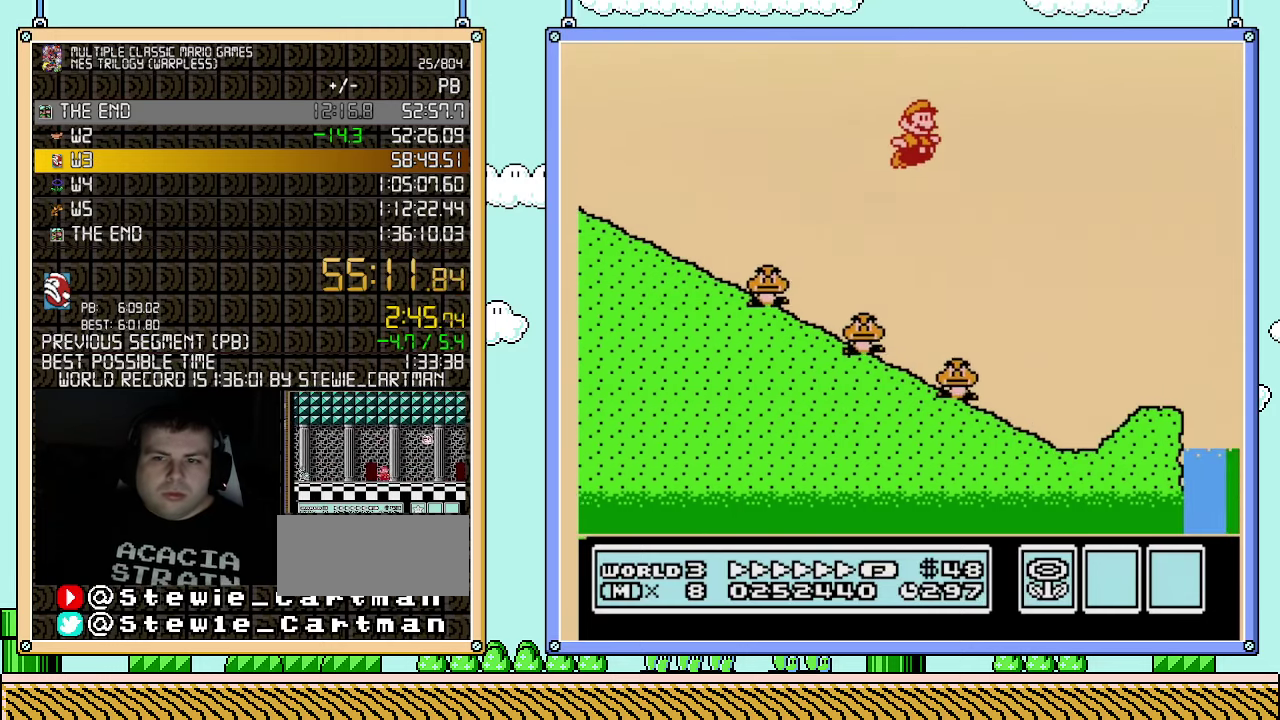
{"buttons": ["B", "DPAD_RIGHT"], "events": []}
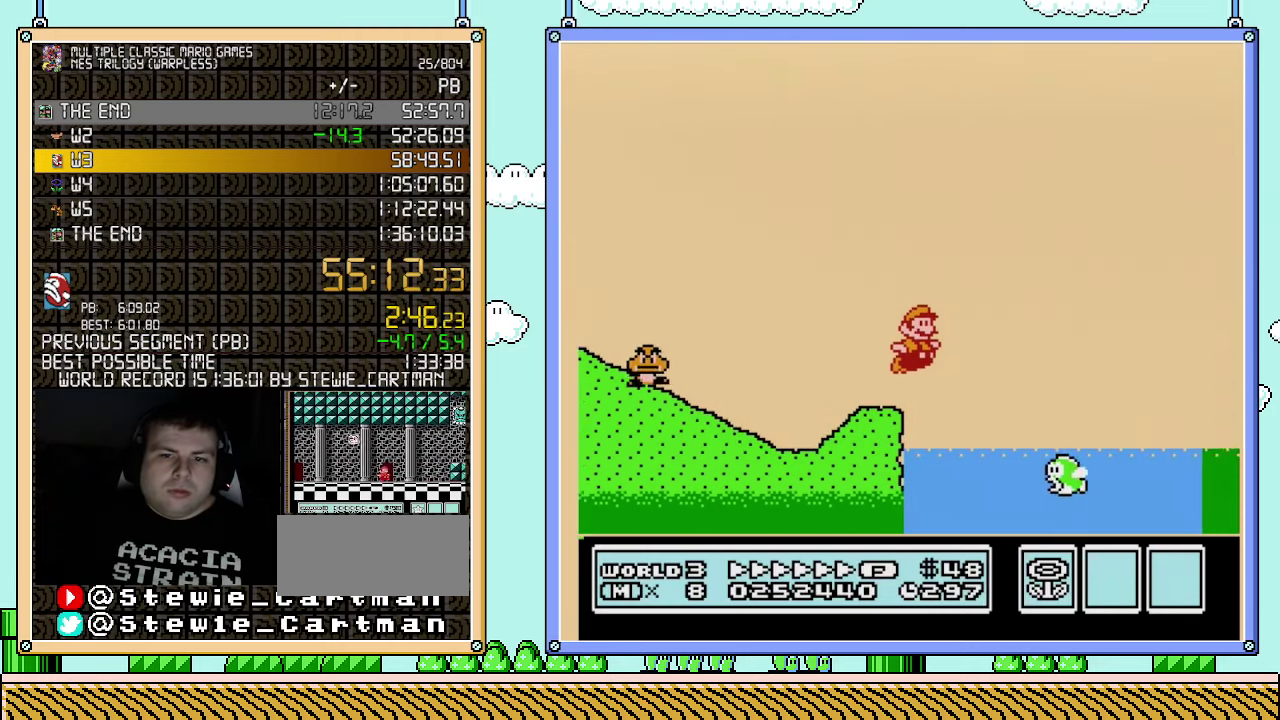
{"buttons": ["A", "B", "DPAD_RIGHT"], "events": [[33, "A", "down"]]}